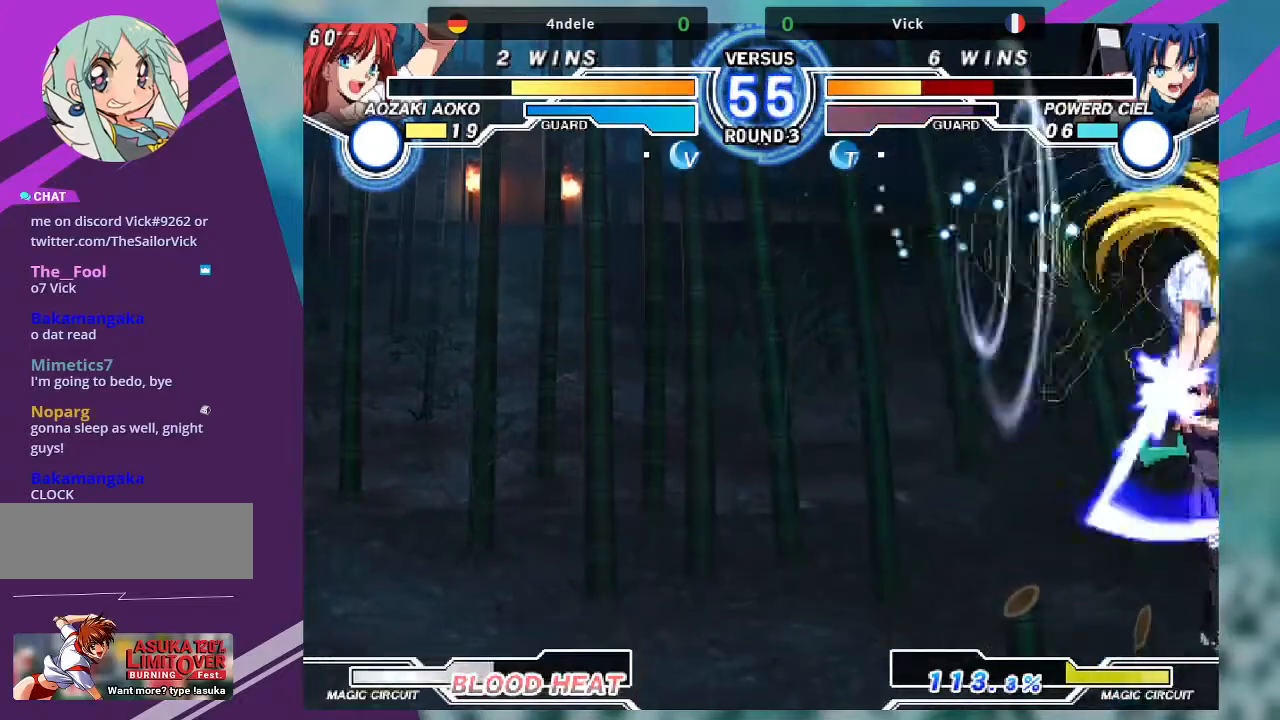
Gameplay with a controller (arcade stick); each line is a JSON object with the inputs held at the frame after it. "events" lists button and stick changes between this image and that frame as [ms after this image, input, new state], when the widget could be followed in between. Not read: L3 R3.
{"buttons": [], "left_stick": "down-right", "events": [[67, "CROSS", "up"], [201, "left_stick", "down-right"]]}
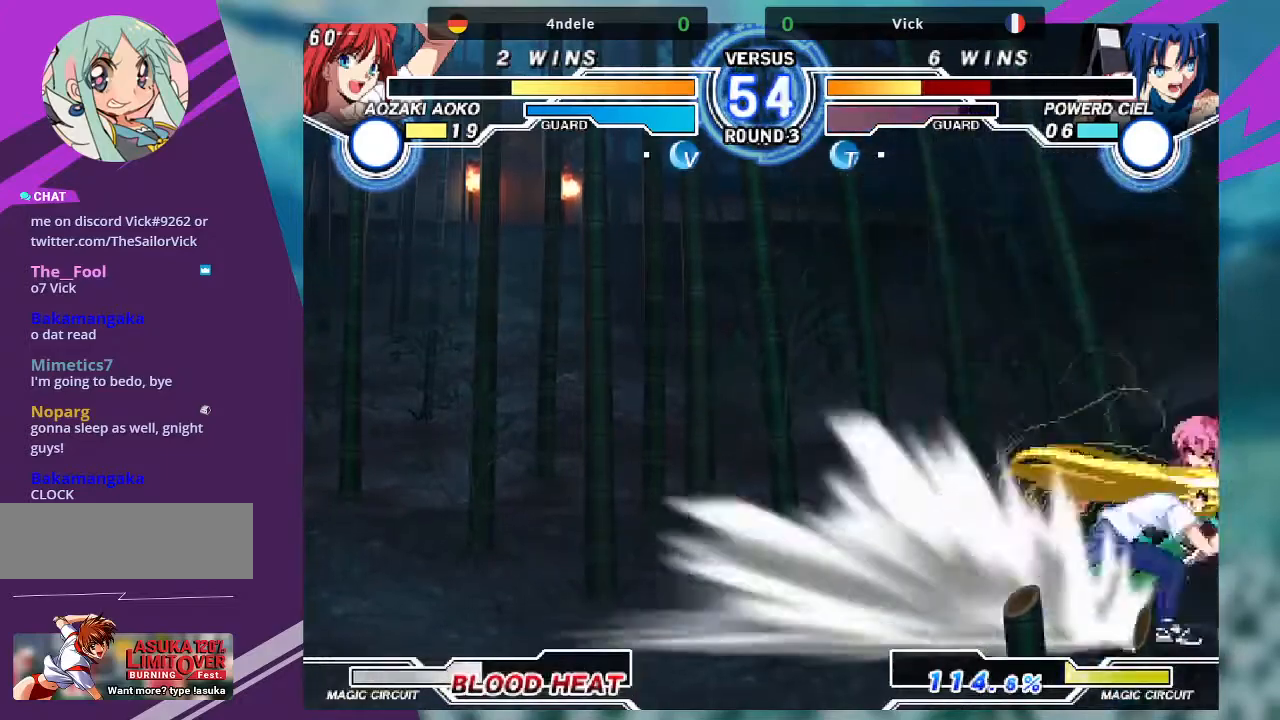
{"buttons": [], "left_stick": "down-right", "events": [[33, "SQUARE", "down"], [200, "SQUARE", "up"], [300, "SQUARE", "down"], [434, "SQUARE", "up"]]}
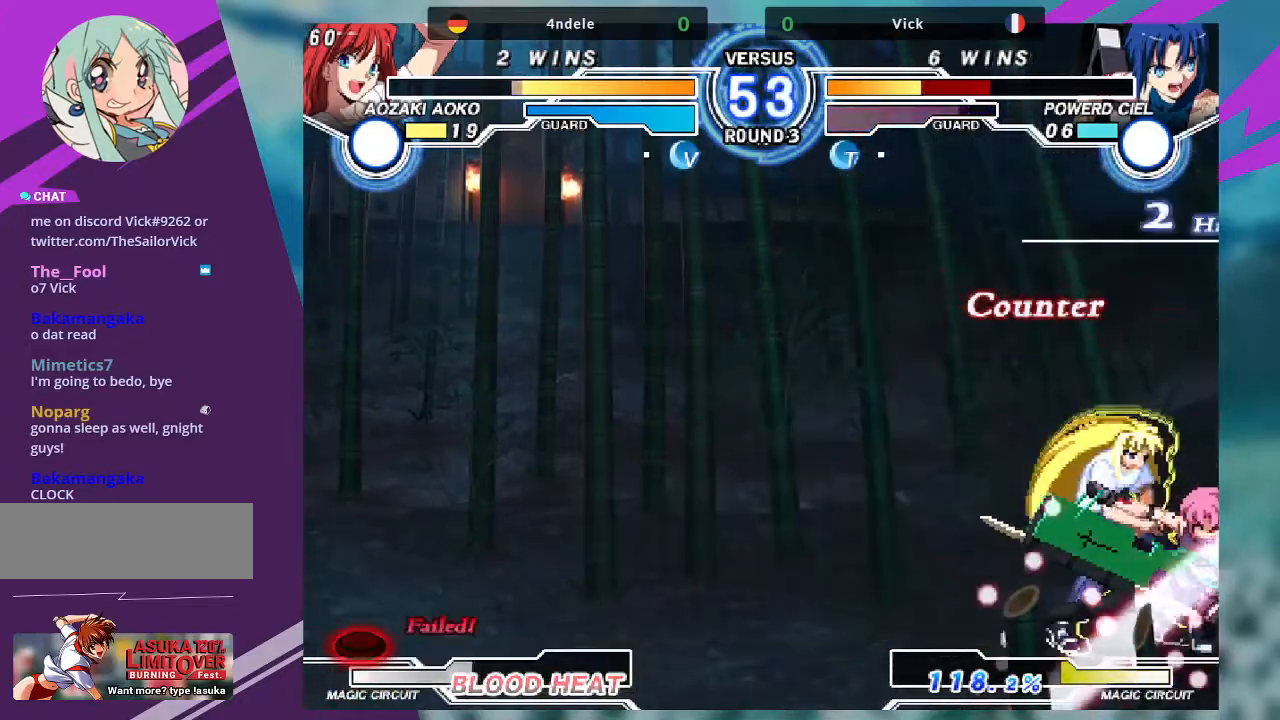
{"buttons": ["SQUARE"], "left_stick": "center", "events": [[67, "R1", "down"], [167, "R1", "up"], [267, "left_stick", "down-left"], [301, "SQUARE", "down"], [334, "left_stick", "center"]]}
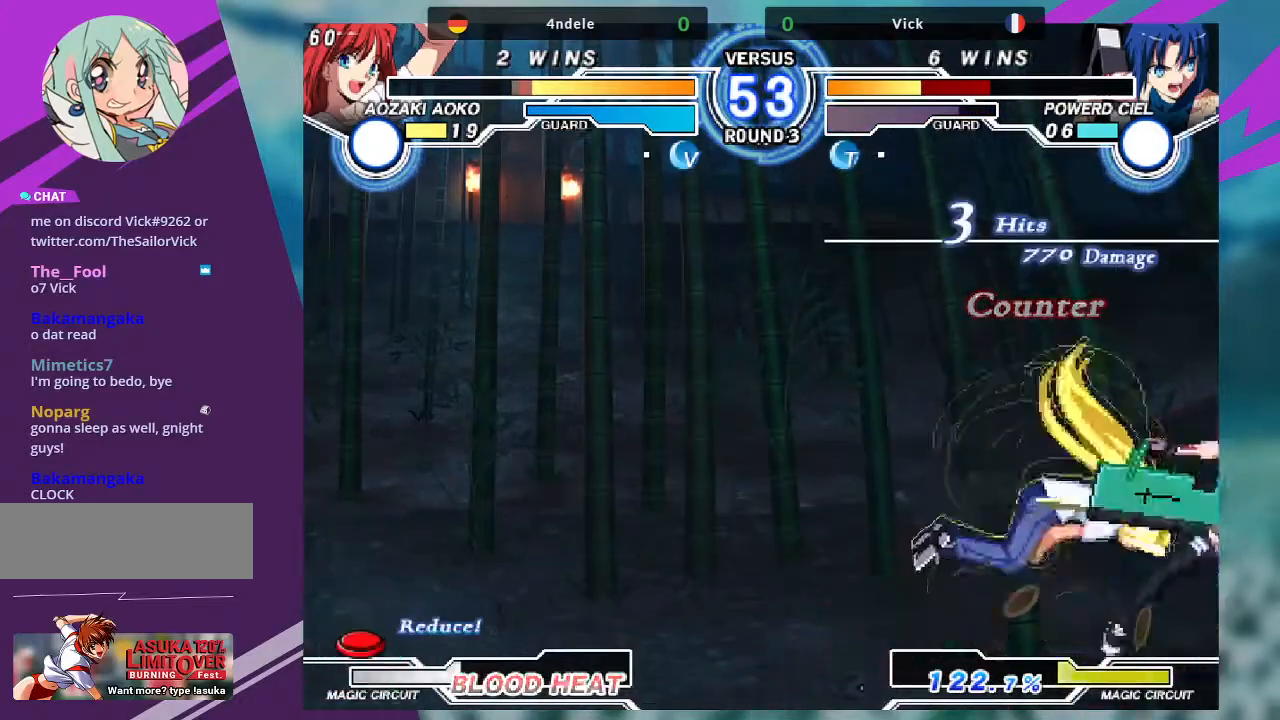
{"buttons": ["SQUARE"], "left_stick": "center", "events": []}